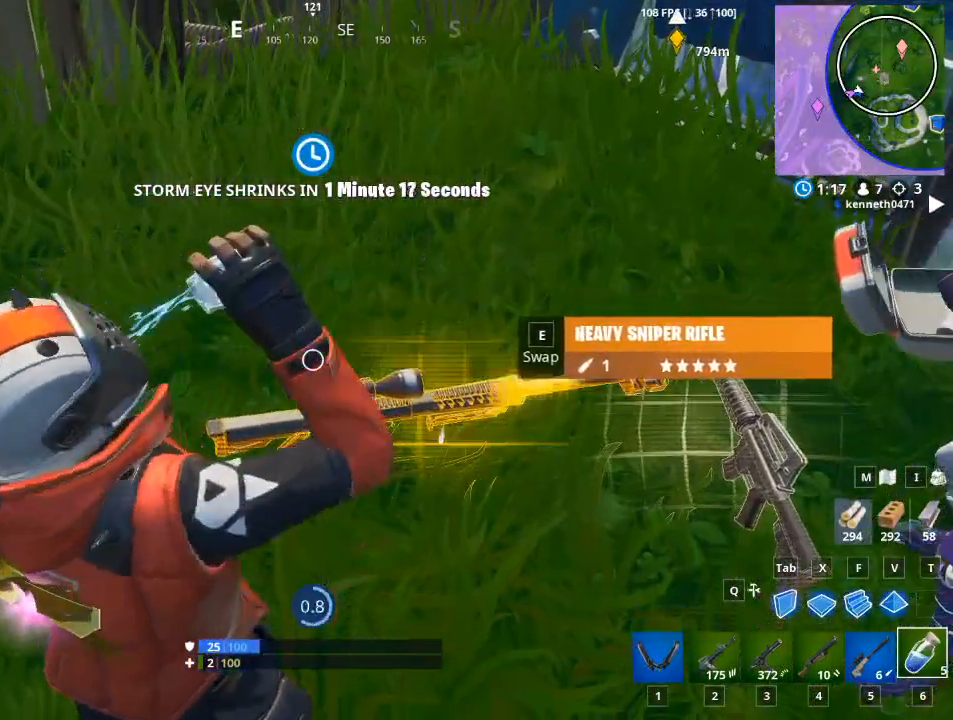
Gameplay with keyboard and mouse; each line is a JSON object with the keys and mouse buttons held at the frame after it. "events" lists presses ("down") and releases ("up") of "1", "2", "3", "4", "5", "a", "alt", "c", "caps_lock", "ctrl", "d", "e", "f", "g", "q", "r", "s", "shift", "space", "t", "tab", "v", "w", "x", "z", "mouse_left", "mouse_wheel" and "mouse_right" between this image and that frame as [ms after this image, input, new state], when the widget could be followed in between. "mouse_left", "mouse_wheel", "mouse_right" = the "left", "wheel", "right" buttons of the "mouse" list. No other keys are recorded. "wheel" means that the mouse wheel is clicked or scrolled. "mouse_move" is the direction in which the mouse moves at that frame (one of eight, or "still"), when it could be read.
{"keys": [], "mouse": [], "mouse_move": "still", "events": [[117, "mouse_left", "down"], [200, "mouse_left", "up"], [284, "mouse_left", "down"], [350, "mouse_left", "up"]]}
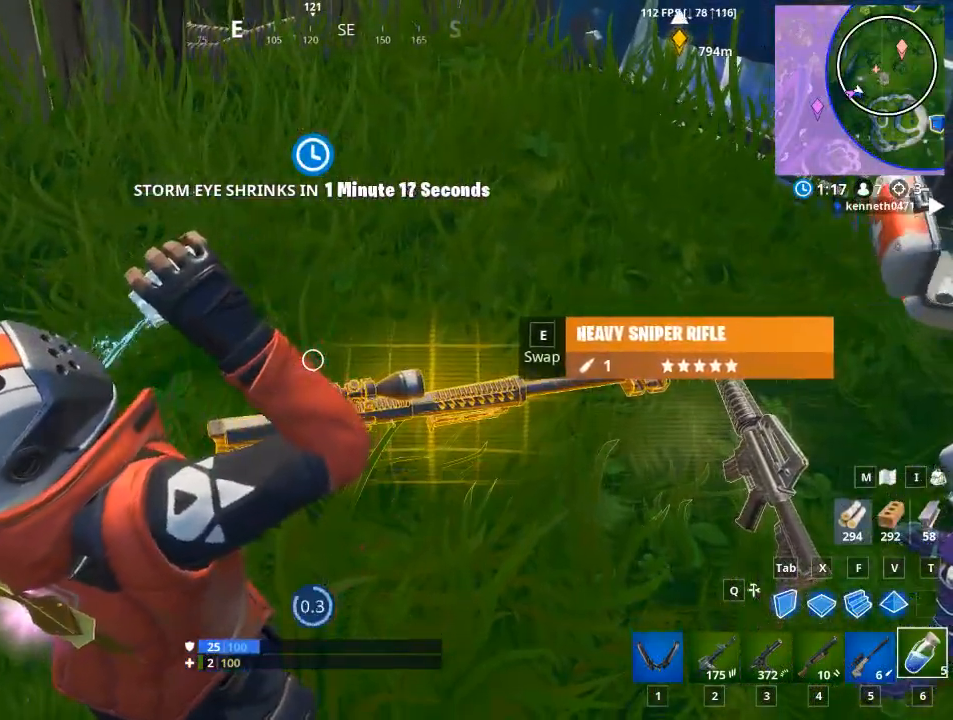
{"keys": [], "mouse": [], "mouse_move": "still", "events": []}
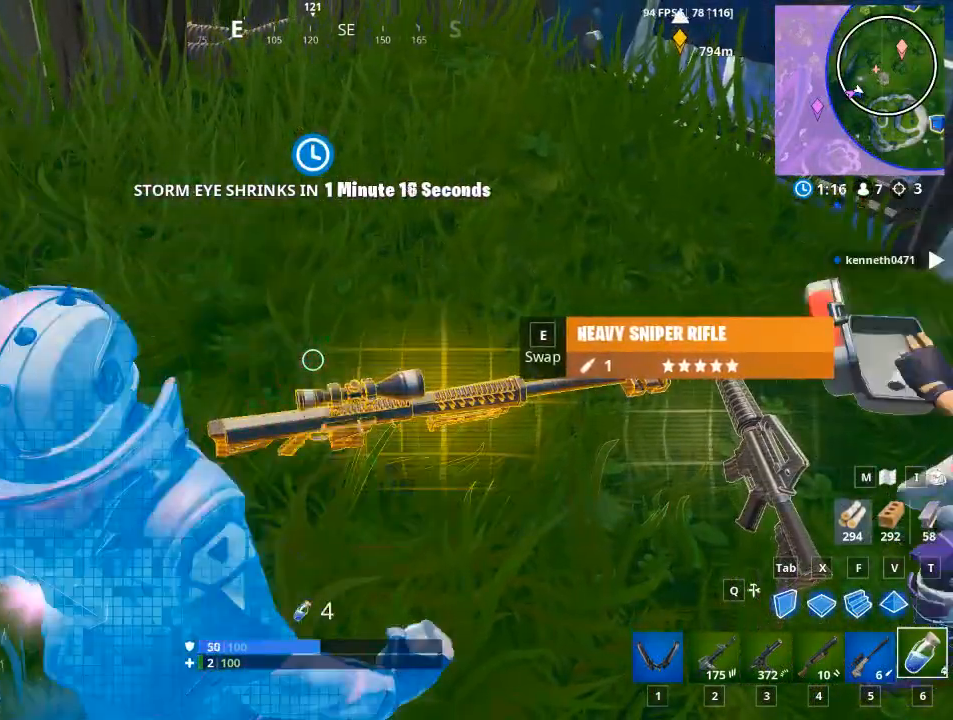
{"keys": [], "mouse": [], "mouse_move": "still", "events": [[167, "5", "down"], [317, "5", "up"]]}
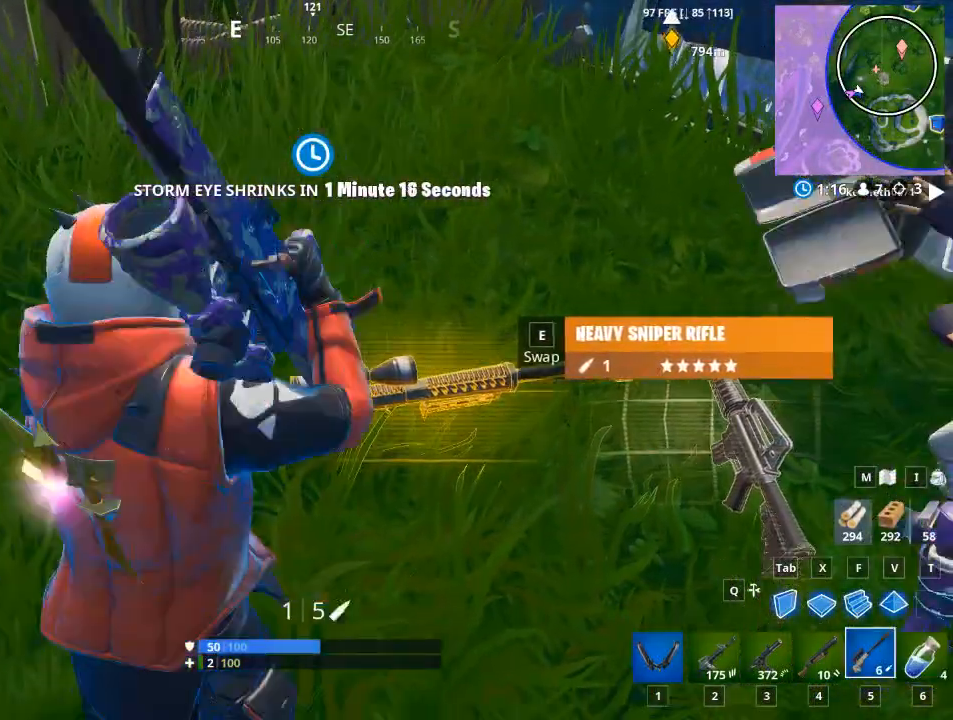
{"keys": ["w"], "mouse": [], "mouse_move": "up", "events": [[50, "e", "down"], [200, "e", "up"], [333, "w", "down"]]}
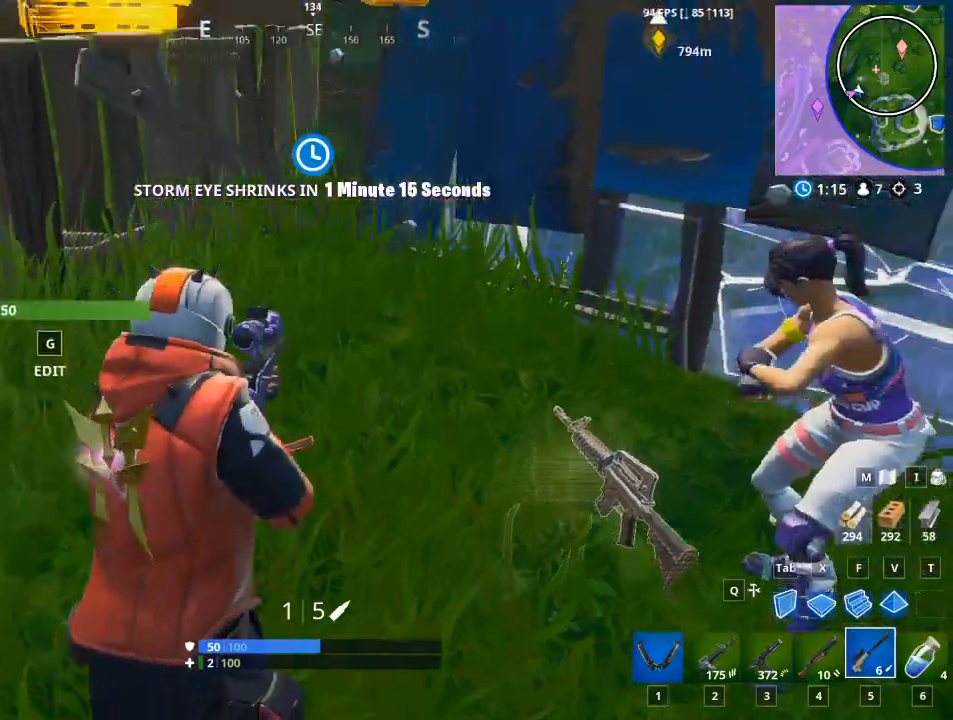
{"keys": ["a"], "mouse": [], "mouse_move": "down", "events": [[117, "1", "down"], [217, "1", "up"], [501, "a", "down"], [501, "w", "up"]]}
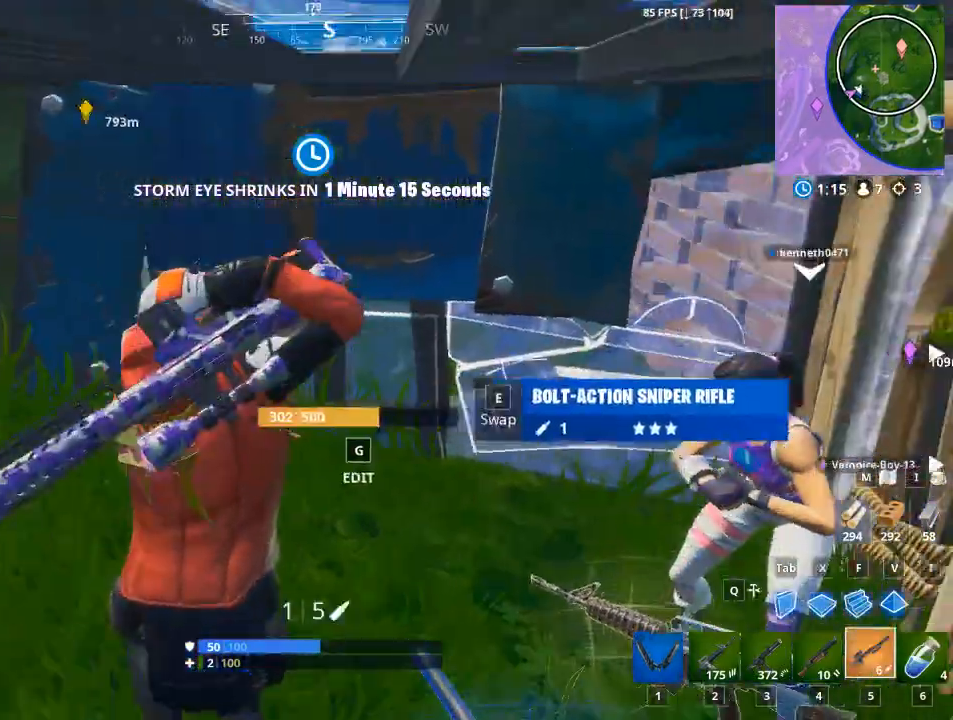
{"keys": ["w"], "mouse": [], "mouse_move": "left", "events": [[50, "a", "up"], [283, "w", "down"]]}
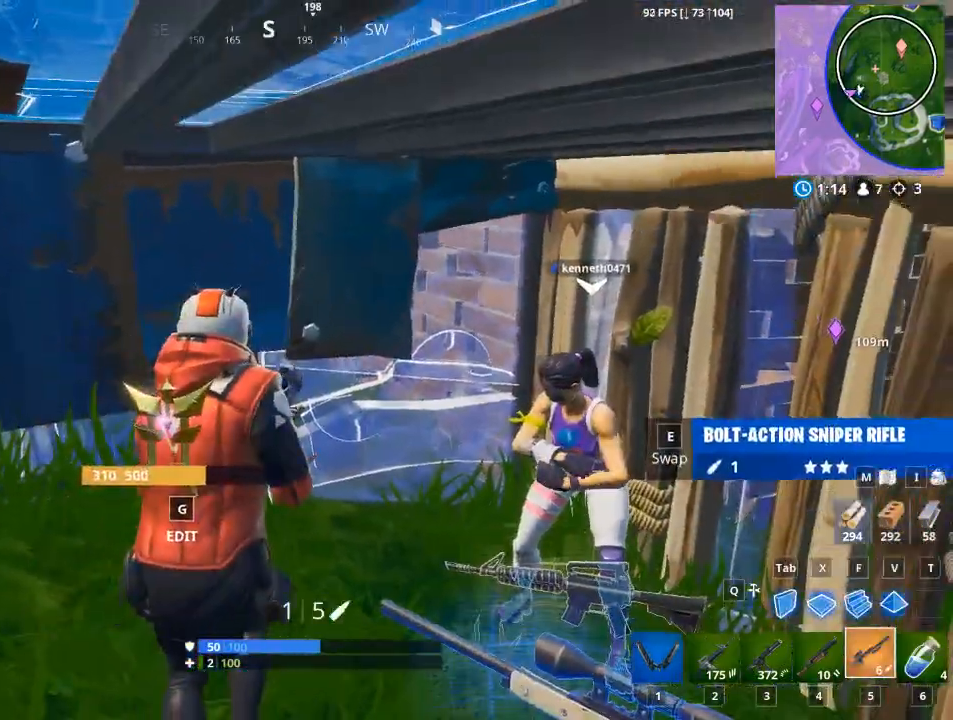
{"keys": ["g"], "mouse": ["left"], "mouse_move": "left", "events": [[17, "w", "up"], [67, "g", "down"], [200, "g", "up"], [334, "mouse_left", "down"], [484, "g", "down"]]}
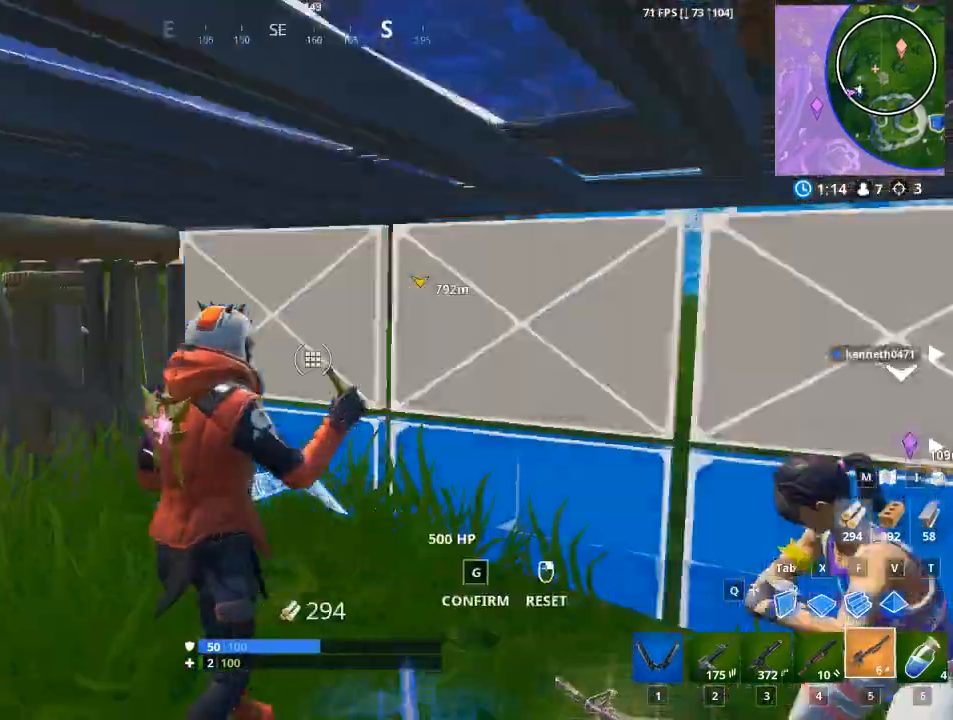
{"keys": ["d", "w"], "mouse": [], "mouse_move": "down", "events": [[33, "mouse_left", "up"], [116, "w", "down"], [216, "g", "up"], [400, "d", "down"]]}
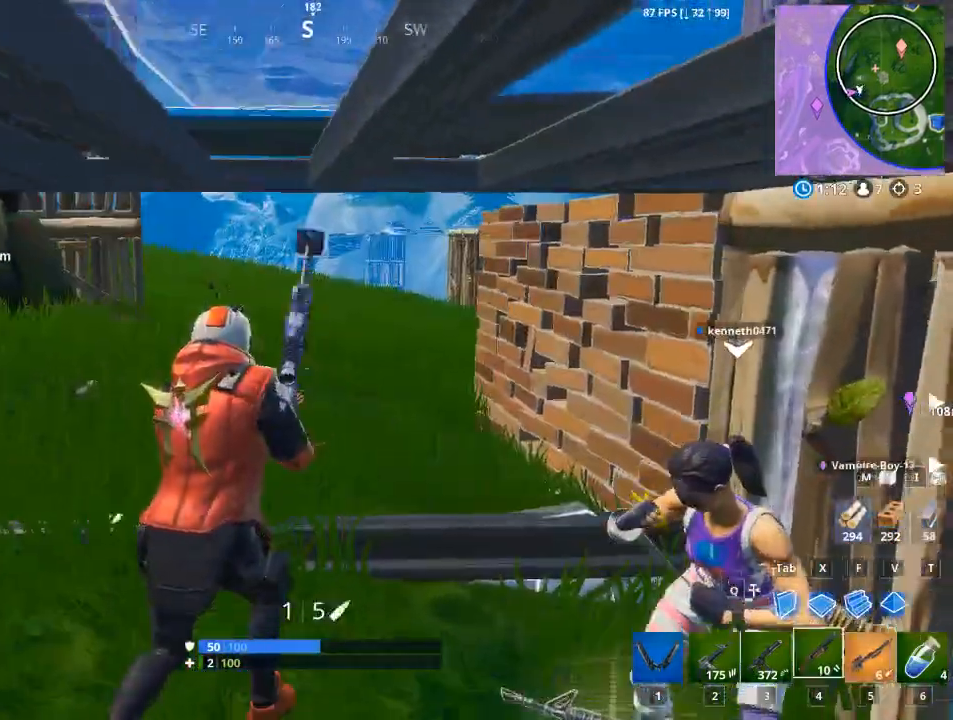
{"keys": ["w"], "mouse": [], "mouse_move": "left", "events": [[334, "d", "up"]]}
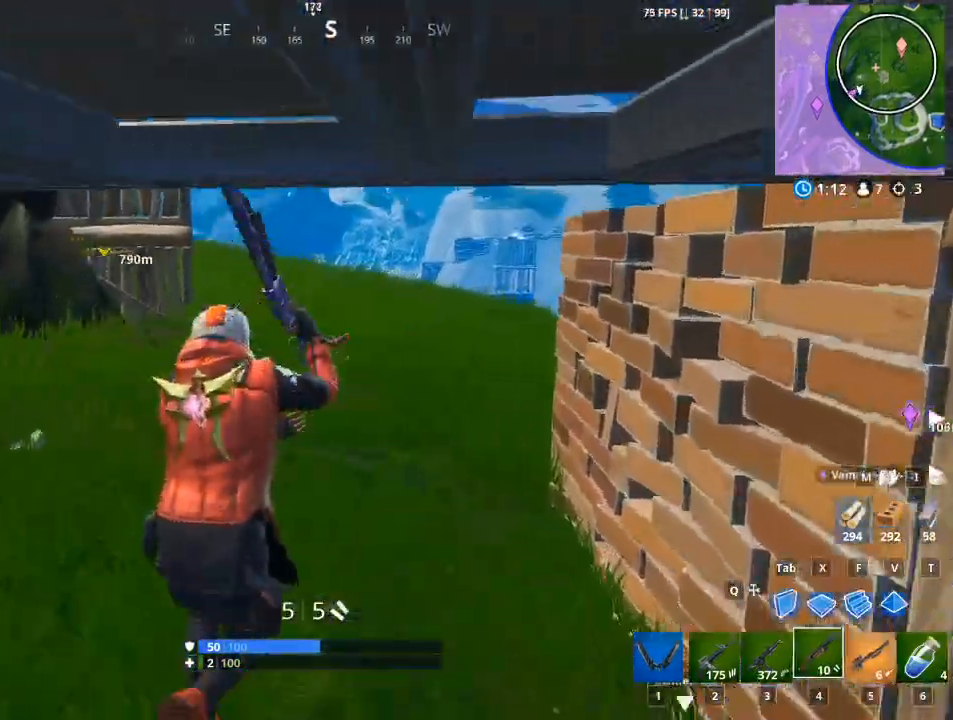
{"keys": ["w"], "mouse": [], "mouse_move": "right", "events": [[83, "d", "down"], [350, "d", "up"]]}
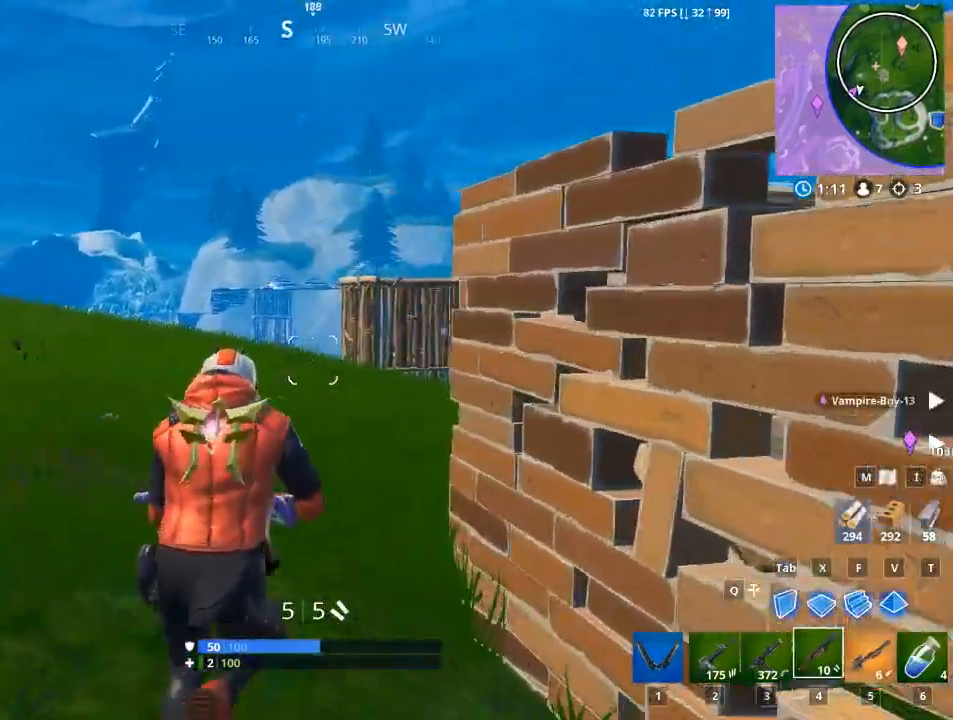
{"keys": ["a", "w"], "mouse": [], "mouse_move": "still", "events": [[100, "a", "down"]]}
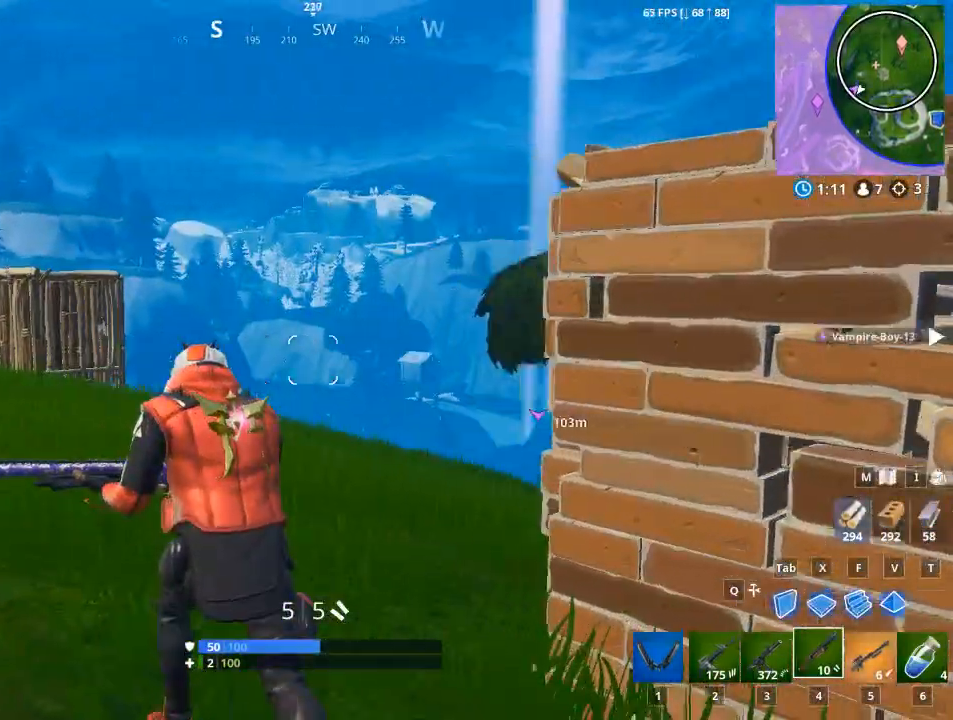
{"keys": ["a", "w"], "mouse": [], "mouse_move": "down", "events": []}
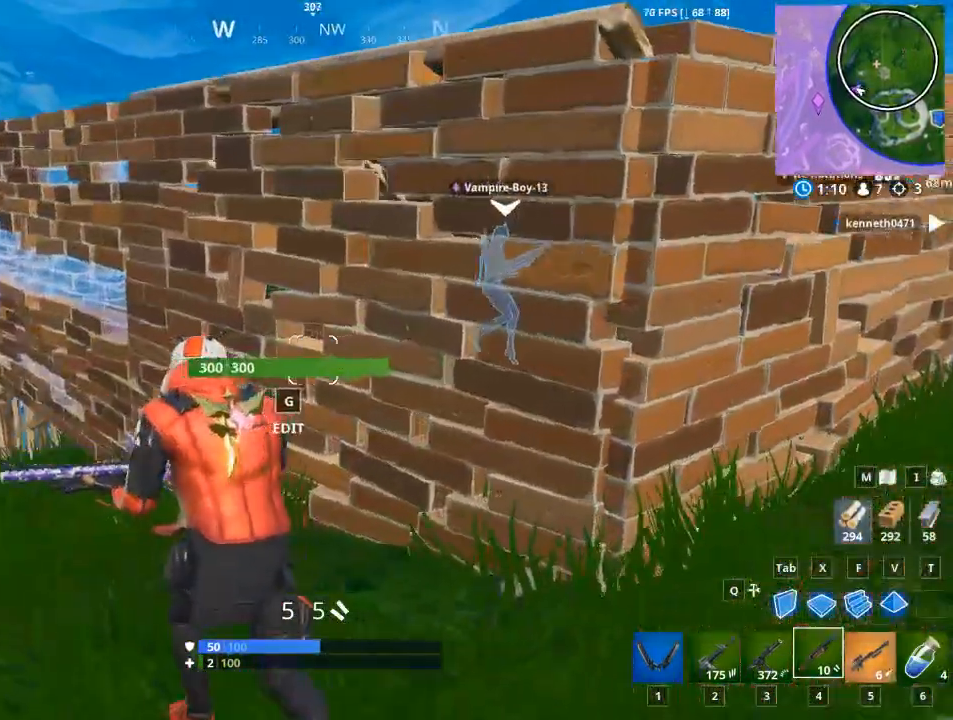
{"keys": ["a", "w"], "mouse": [], "mouse_move": "left", "events": []}
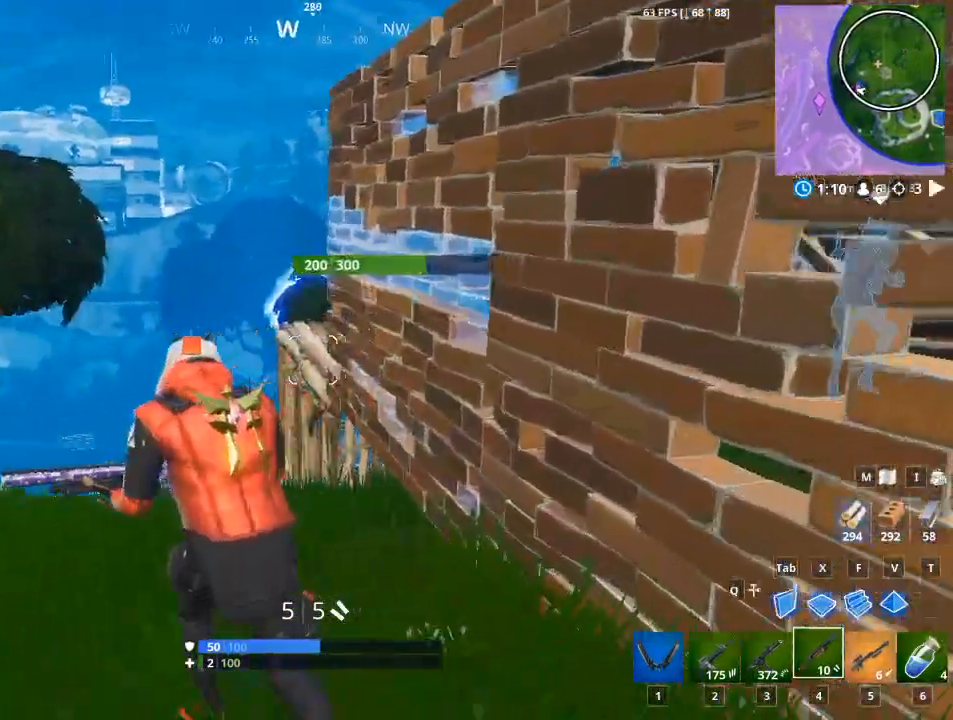
{"keys": ["a", "w"], "mouse": [], "mouse_move": "right", "events": []}
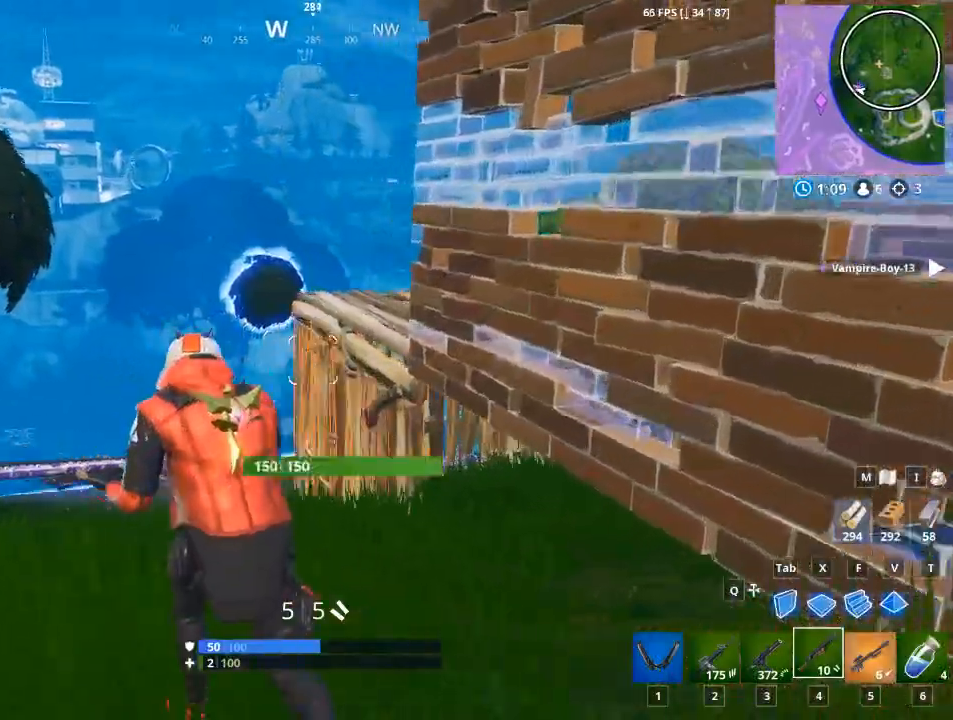
{"keys": ["w"], "mouse": [], "mouse_move": "right", "events": [[201, "a", "up"]]}
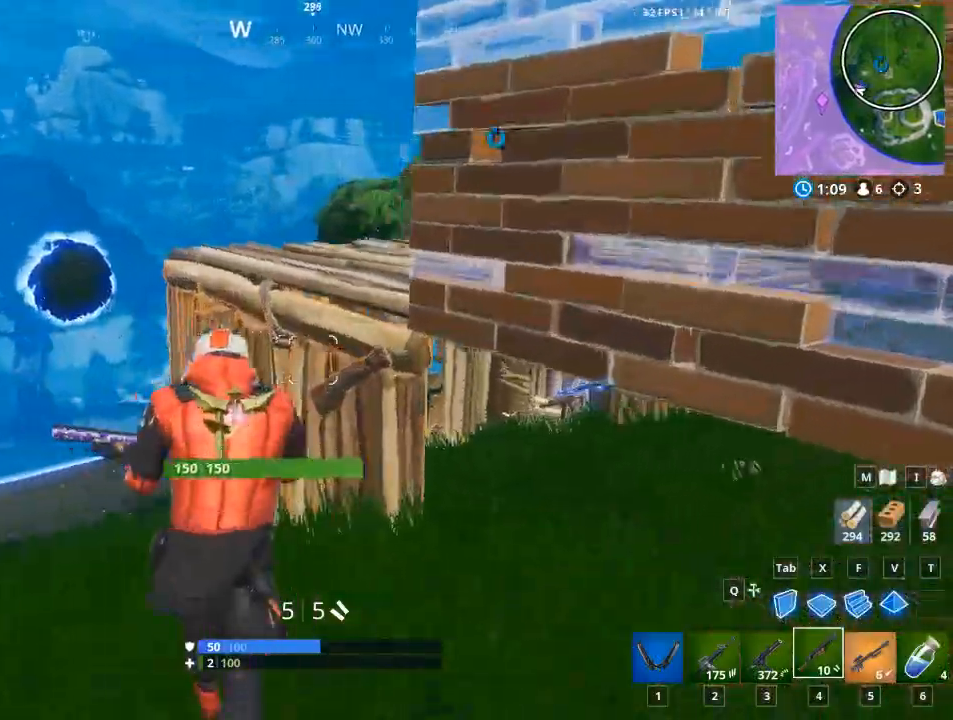
{"keys": ["r"], "mouse": [], "mouse_move": "down", "events": [[67, "a", "down"], [67, "space", "down"], [167, "r", "down"], [200, "space", "up"], [300, "r", "up"], [450, "r", "down"], [500, "a", "up"], [500, "w", "up"]]}
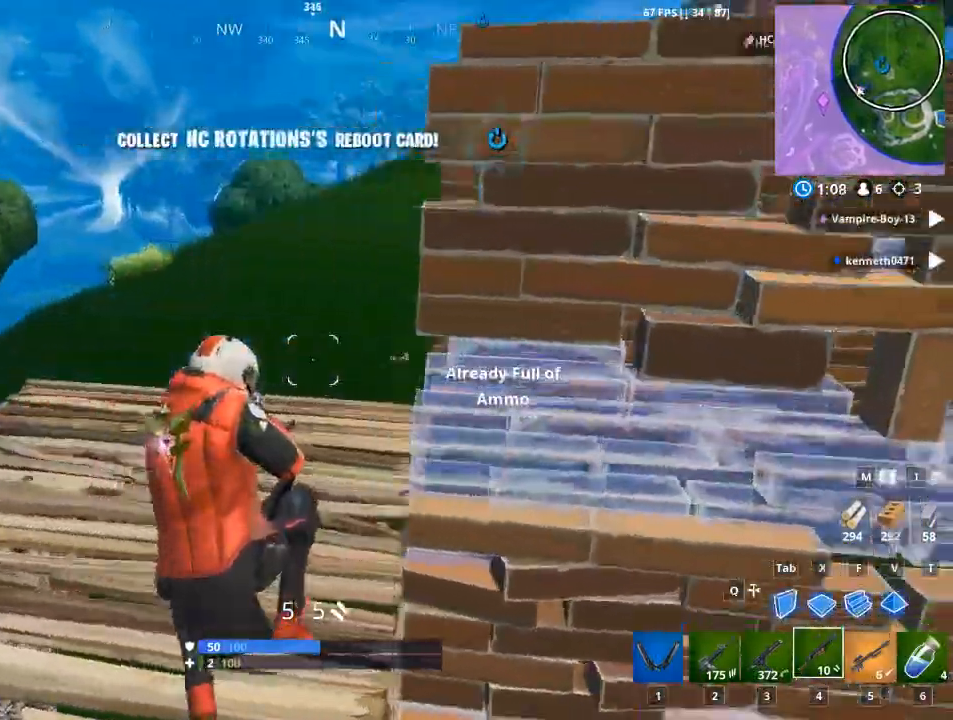
{"keys": ["d"], "mouse": [], "mouse_move": "up", "events": [[34, "r", "up"], [184, "d", "down"]]}
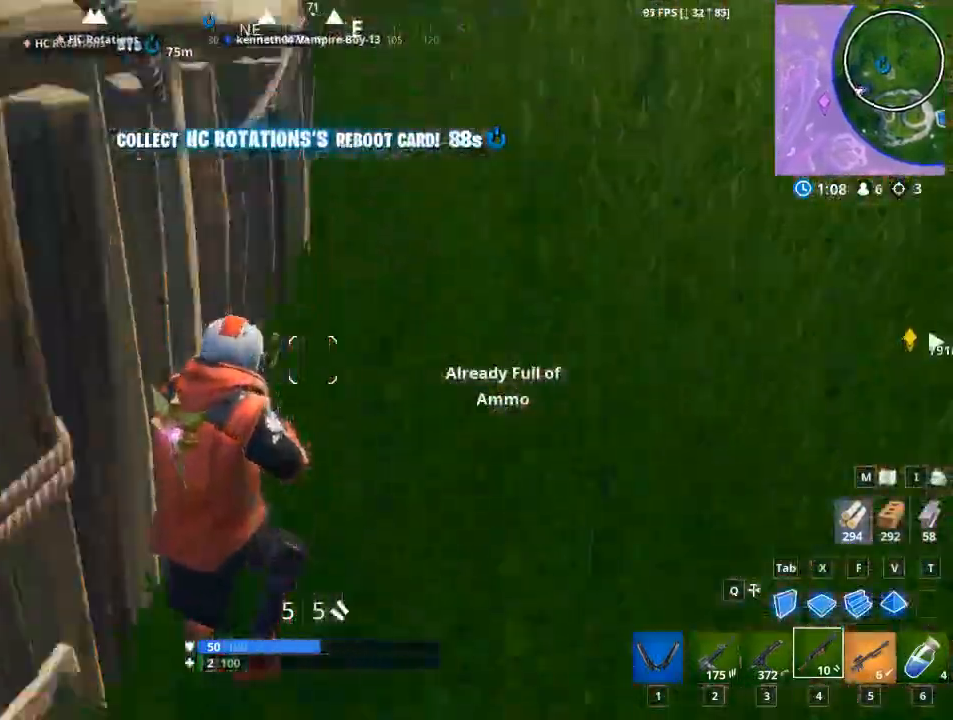
{"keys": ["d"], "mouse": [], "mouse_move": "left", "events": [[17, "w", "down"], [200, "1", "down"], [200, "d", "up"], [334, "1", "up"], [434, "d", "down"], [467, "w", "up"]]}
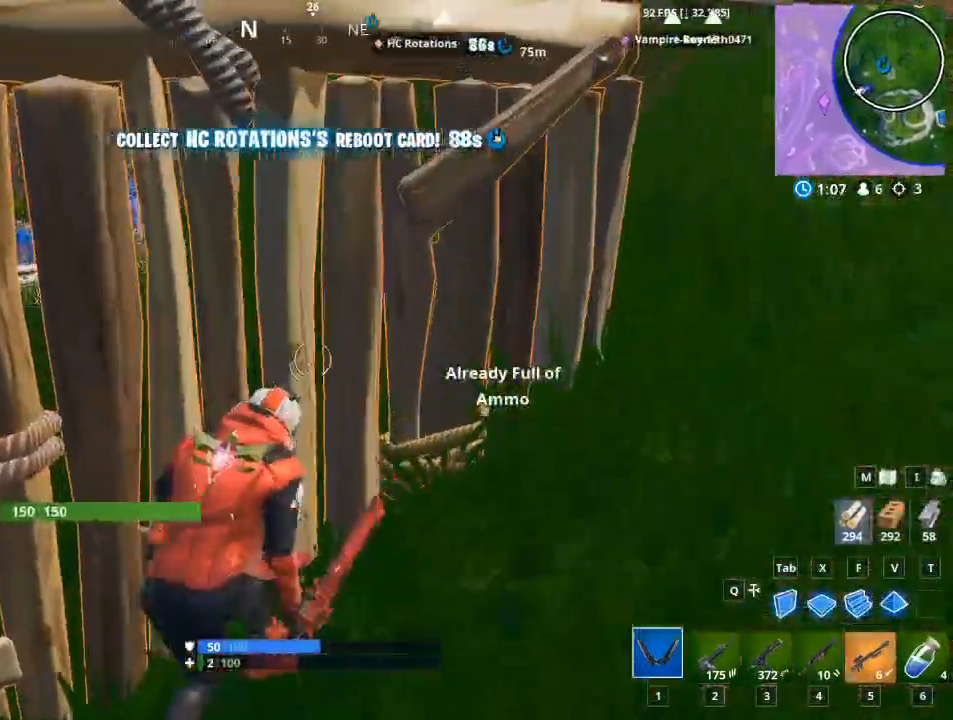
{"keys": ["a", "w"], "mouse": ["left"], "mouse_move": "right", "events": [[167, "mouse_left", "down"], [217, "a", "down"], [251, "d", "up"], [401, "w", "down"]]}
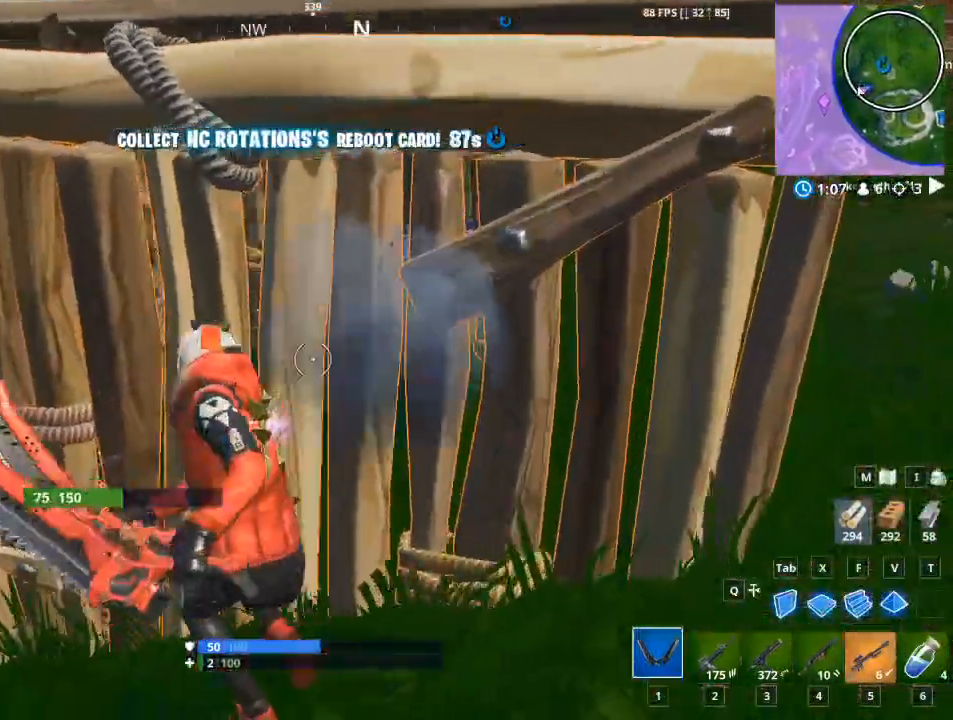
{"keys": ["w"], "mouse": ["left"], "mouse_move": "right", "events": [[317, "a", "up"]]}
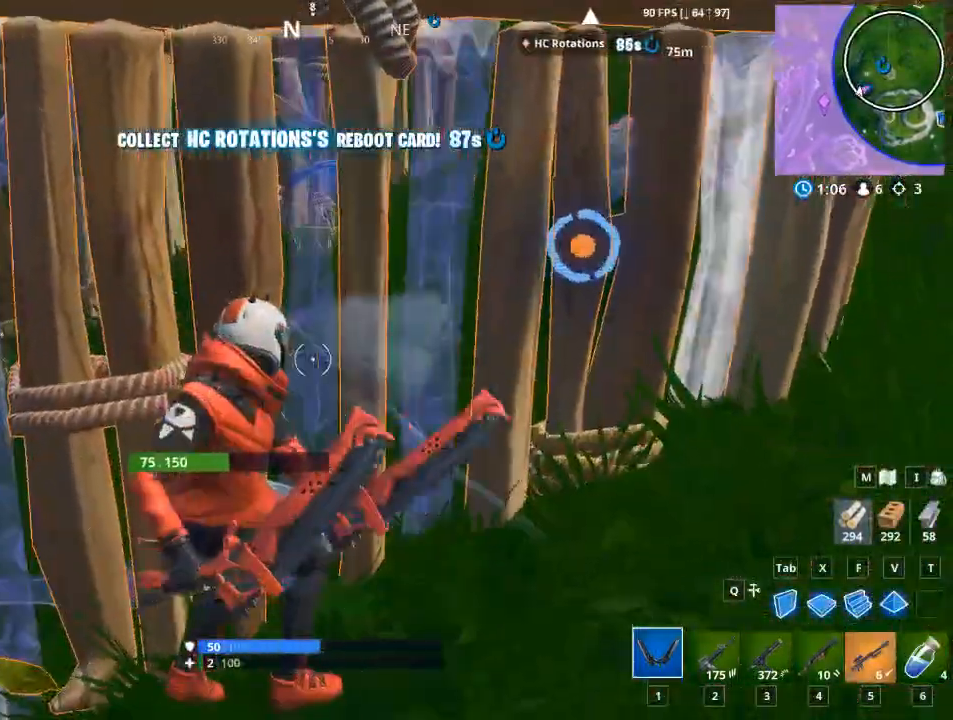
{"keys": ["a", "w"], "mouse": [], "mouse_move": "down-left", "events": [[217, "1", "down"], [284, "mouse_left", "up"], [334, "1", "up"], [468, "a", "down"]]}
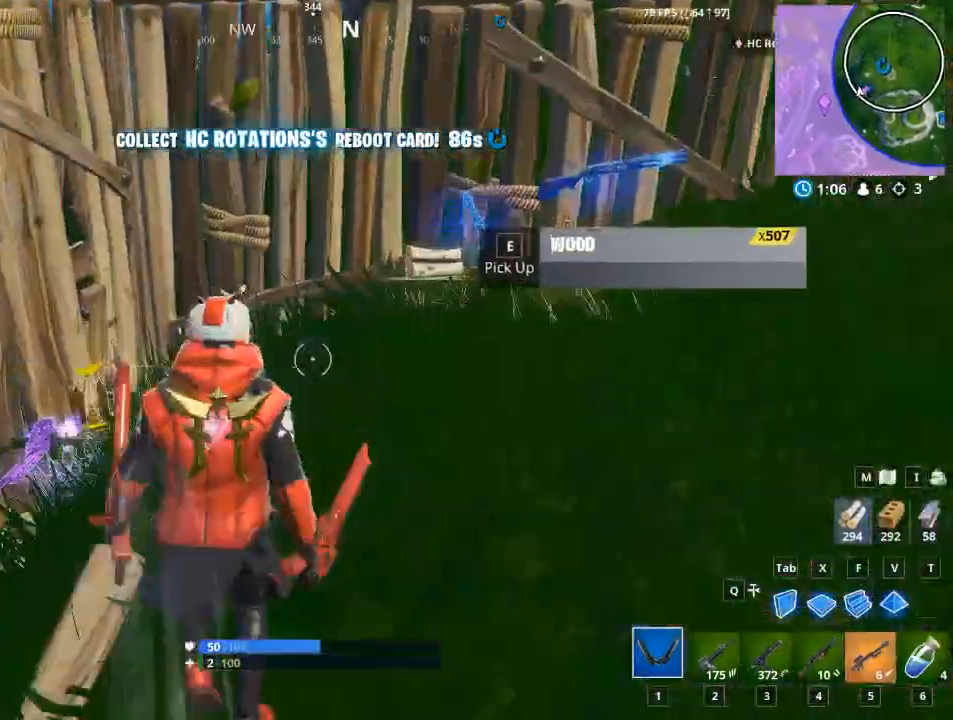
{"keys": ["a", "w"], "mouse": [], "mouse_move": "down-right", "events": []}
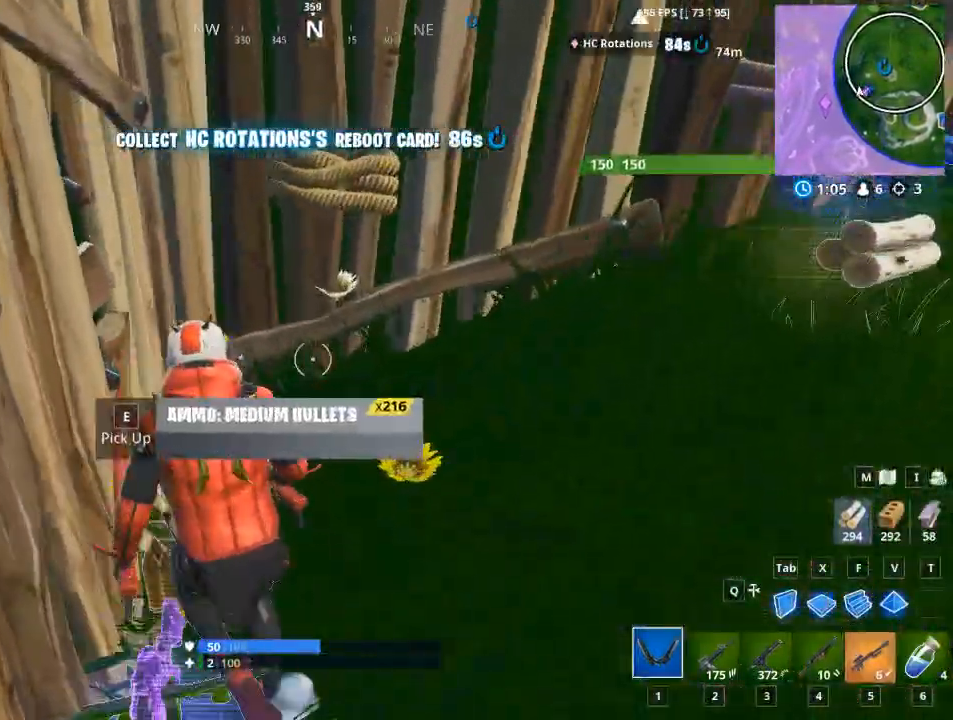
{"keys": ["d", "w"], "mouse": [], "mouse_move": "up", "events": [[34, "a", "up"], [84, "d", "down"], [134, "w", "up"], [234, "w", "down"]]}
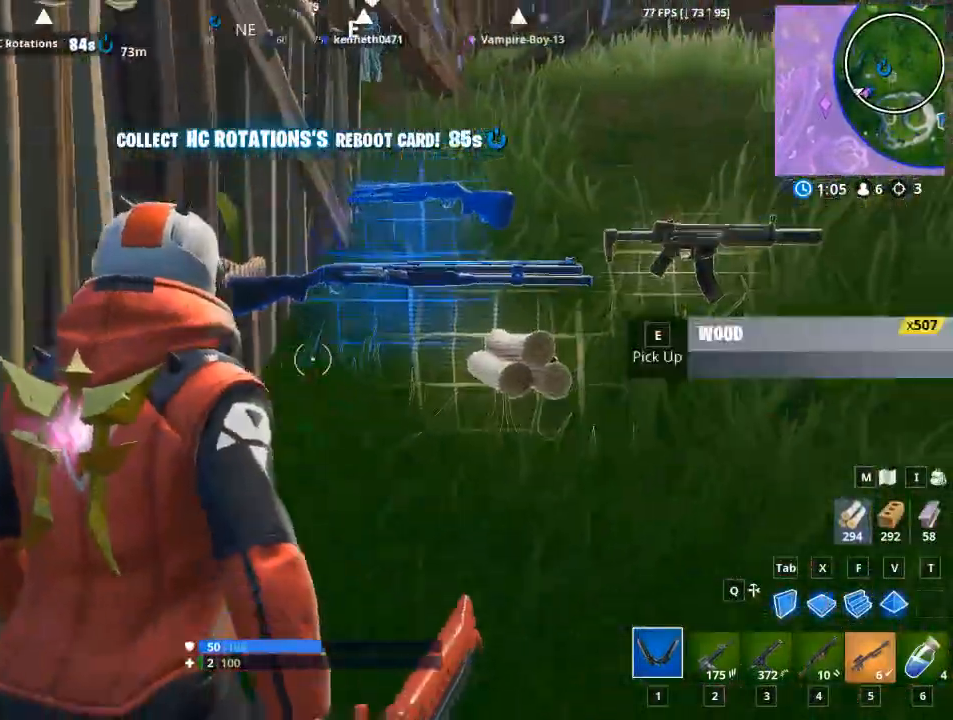
{"keys": ["a"], "mouse": [], "mouse_move": "left", "events": [[200, "w", "up"], [434, "a", "down"], [467, "d", "up"]]}
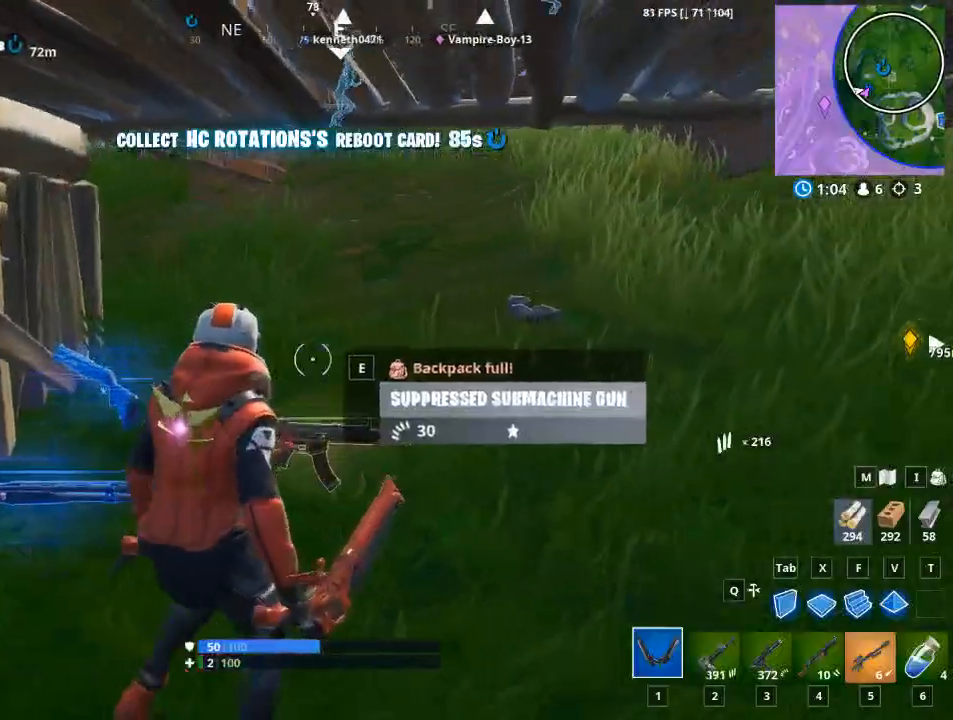
{"keys": ["d"], "mouse": [], "mouse_move": "down", "events": [[301, "d", "down"], [351, "a", "up"]]}
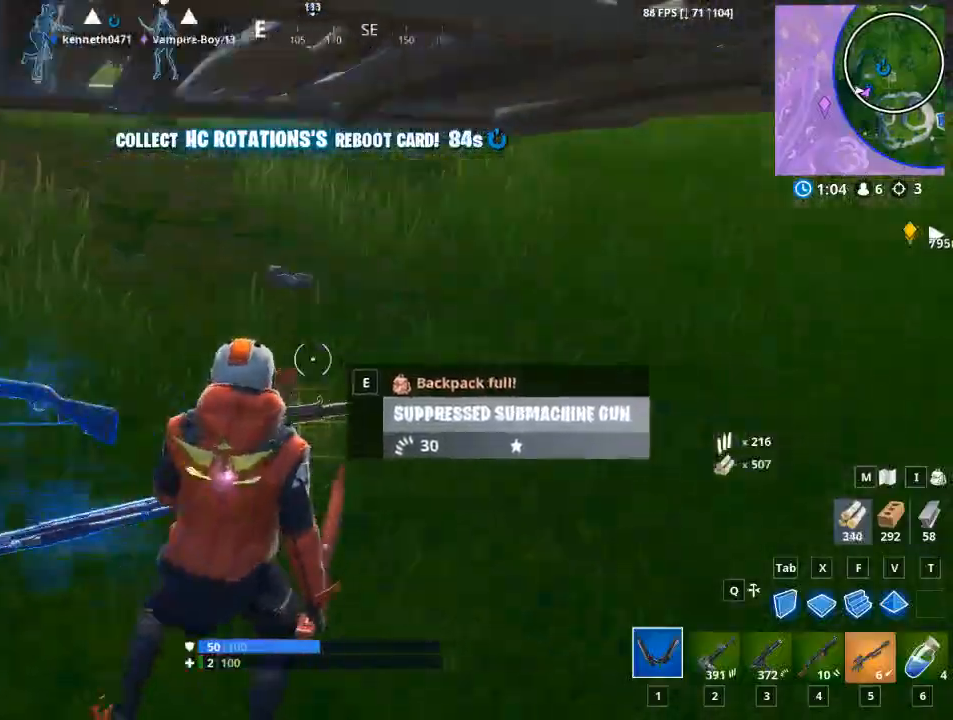
{"keys": ["d"], "mouse": [], "mouse_move": "down", "events": []}
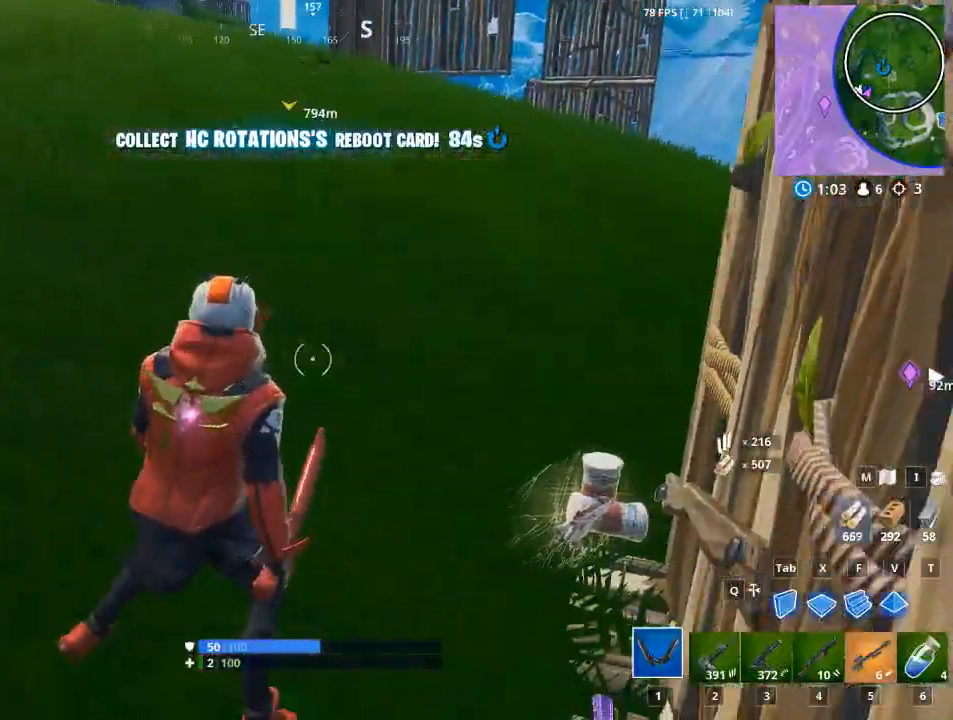
{"keys": ["a"], "mouse": [], "mouse_move": "still", "events": [[384, "a", "down"], [468, "d", "up"]]}
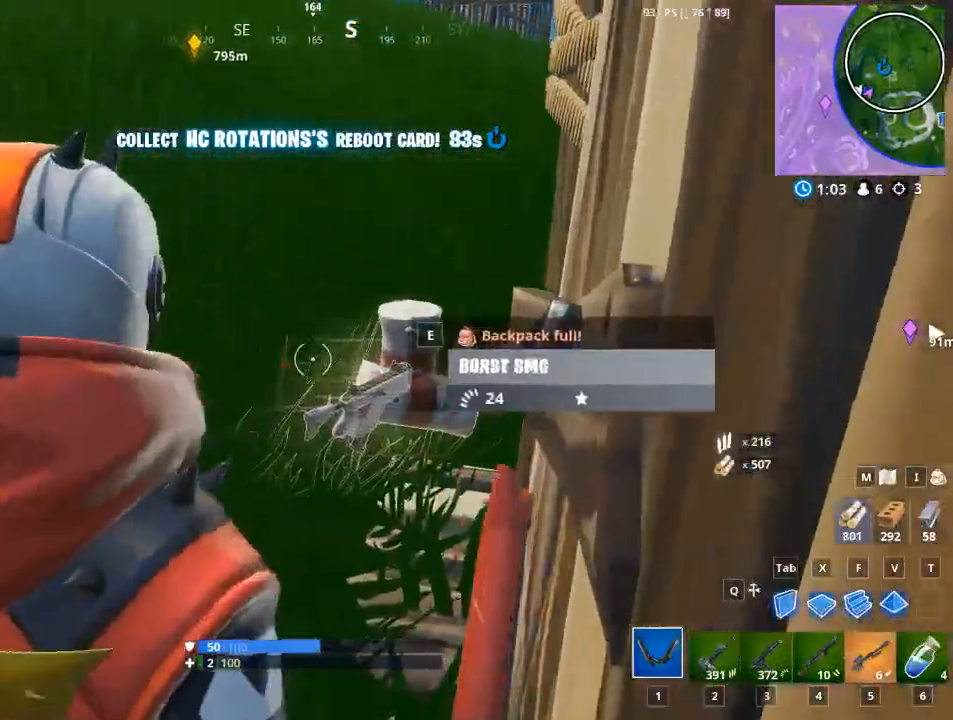
{"keys": ["a"], "mouse": [], "mouse_move": "up-right", "events": [[300, "w", "down"], [400, "w", "up"]]}
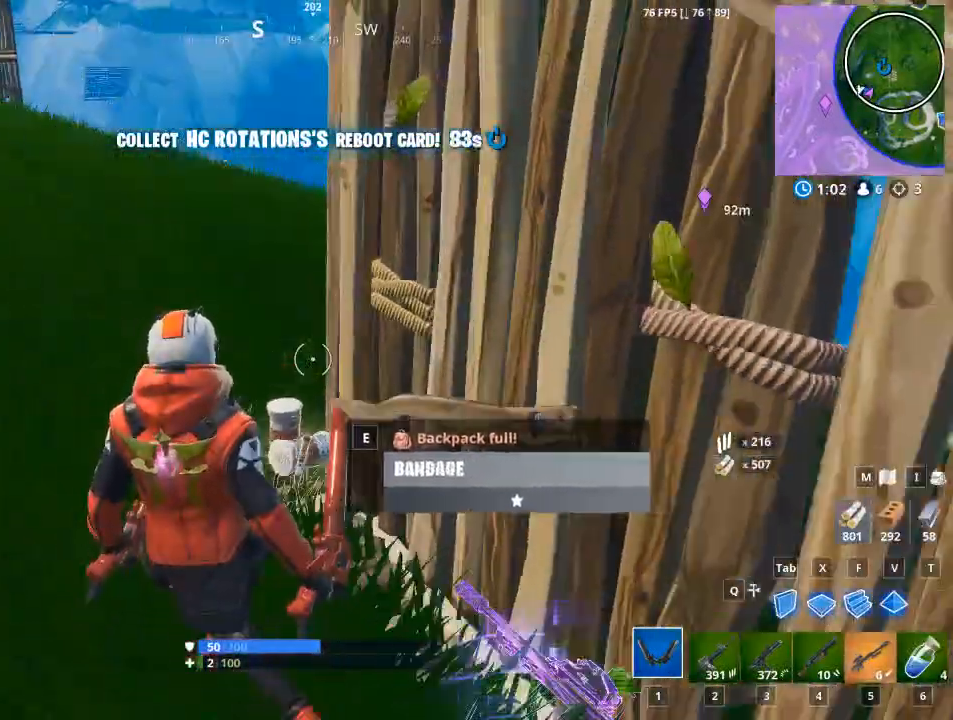
{"keys": ["w"], "mouse": [], "mouse_move": "down", "events": [[317, "w", "down"], [401, "a", "up"]]}